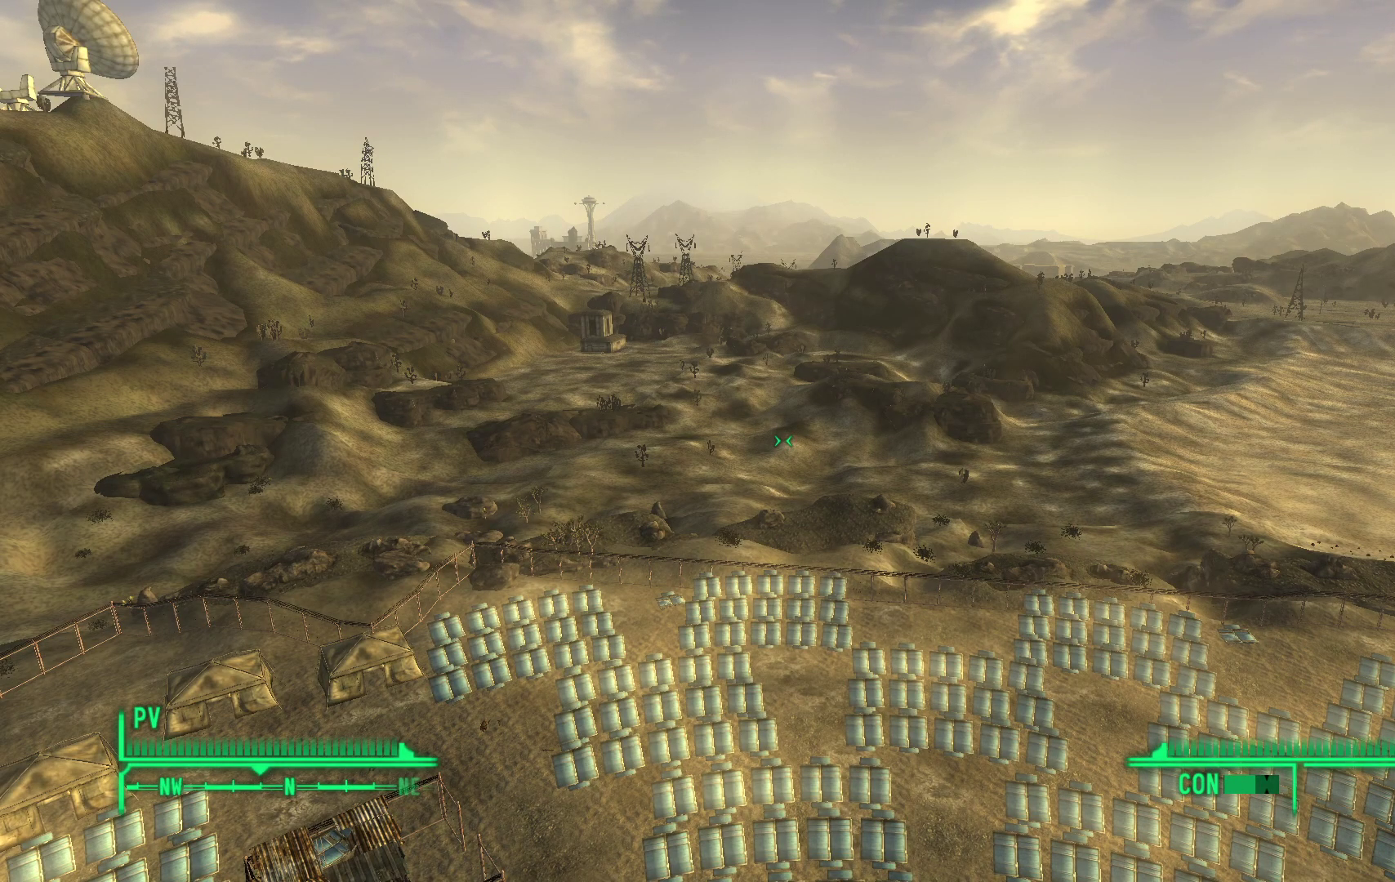
Gameplay with a controller (Xbox layout); each line is a JSON object with the inputs held at the frame after it. "events" lists button and stick changes between this image and that frame as [ms after this image, input, new state], when the widget could be followed in between.
{"buttons": [], "left_stick": "center", "right_stick": "center", "events": [[100, "right_stick", "up"], [300, "right_stick", "center"]]}
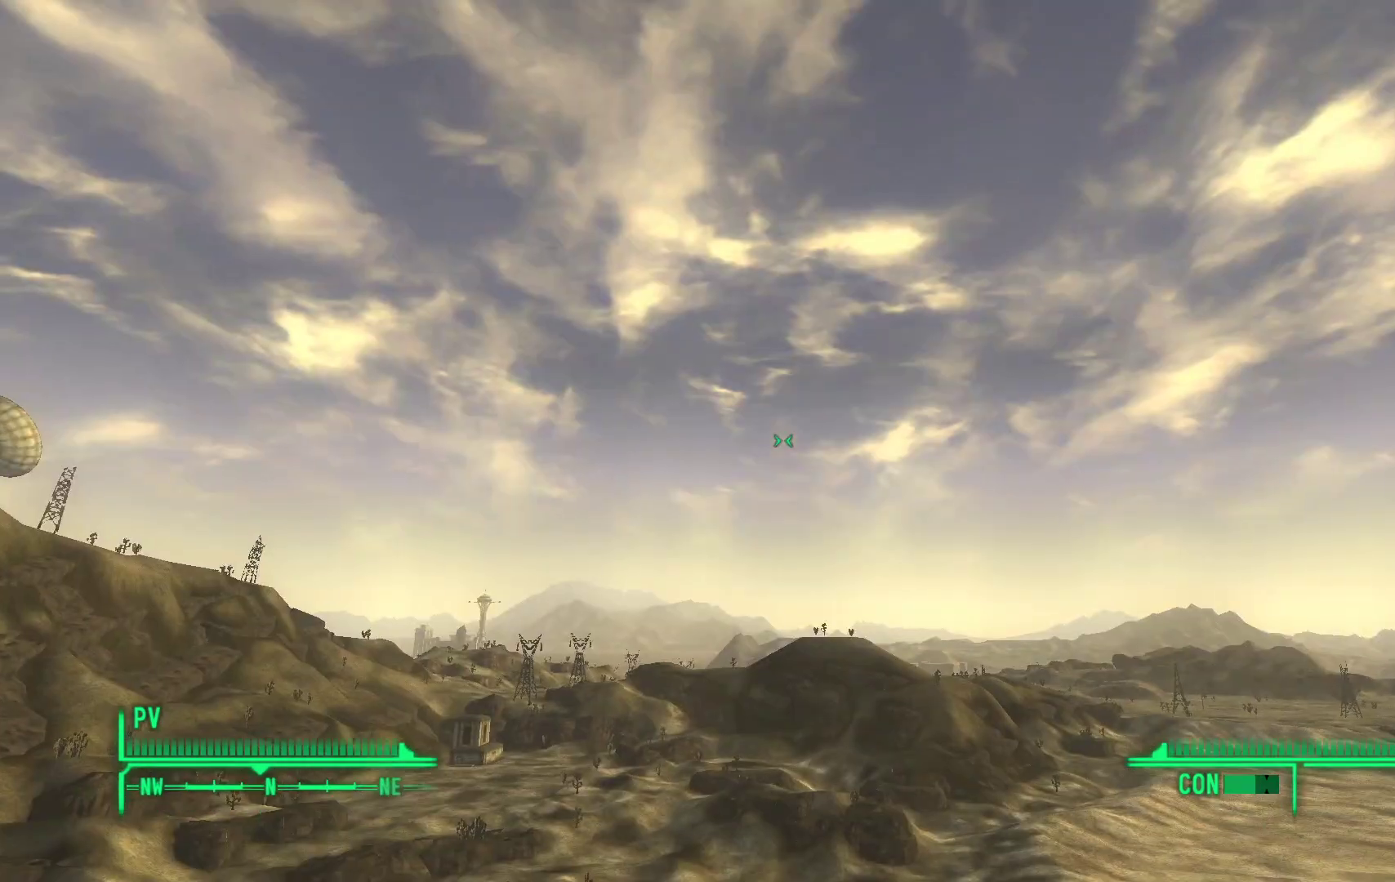
{"buttons": [], "left_stick": "center", "right_stick": "down-right", "events": [[450, "right_stick", "down-right"]]}
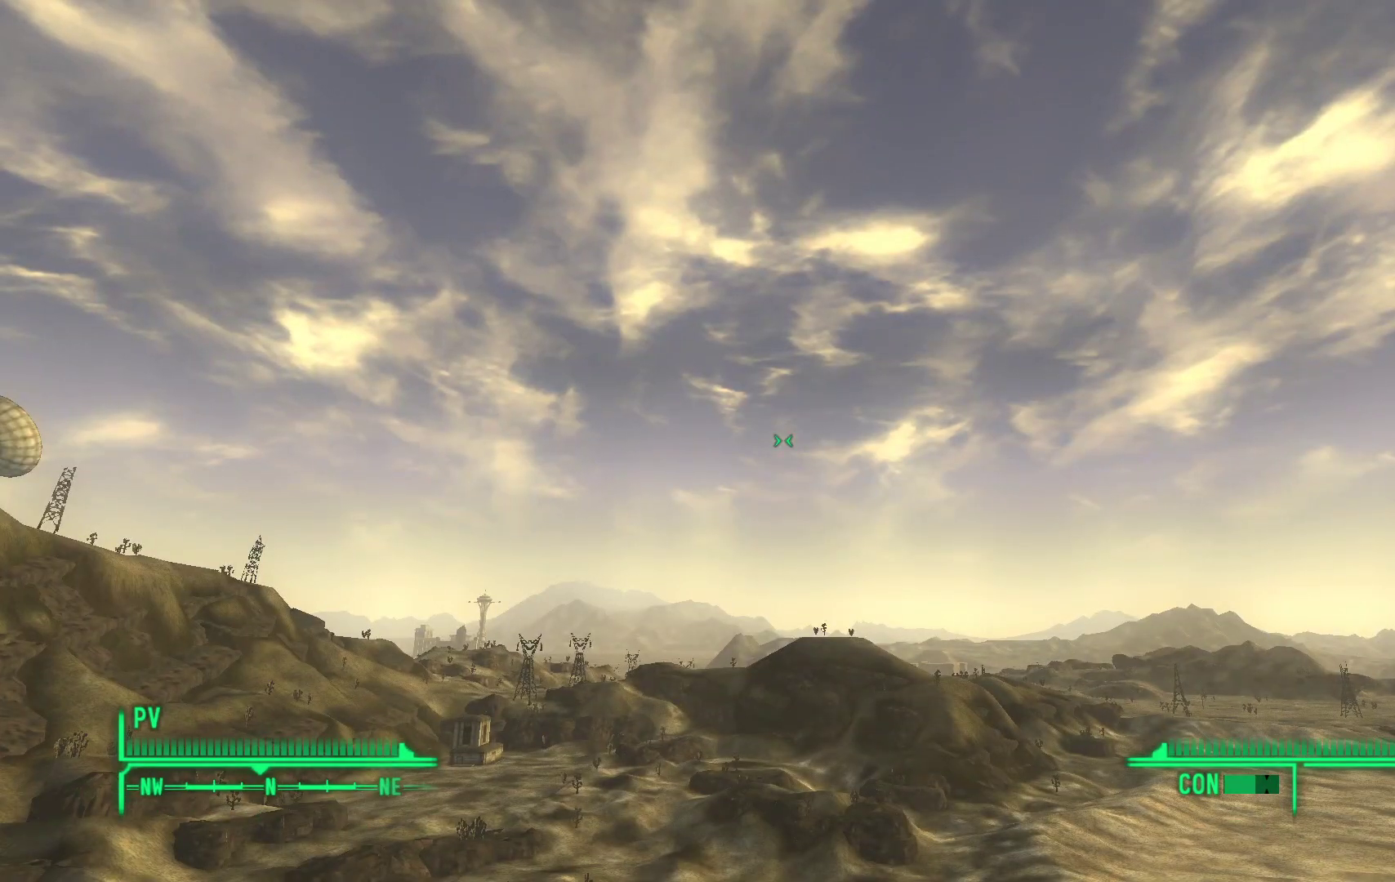
{"buttons": [], "left_stick": "center", "right_stick": "center", "events": [[100, "left_stick", "right"], [333, "right_stick", "down"], [383, "left_stick", "center"], [500, "right_stick", "center"]]}
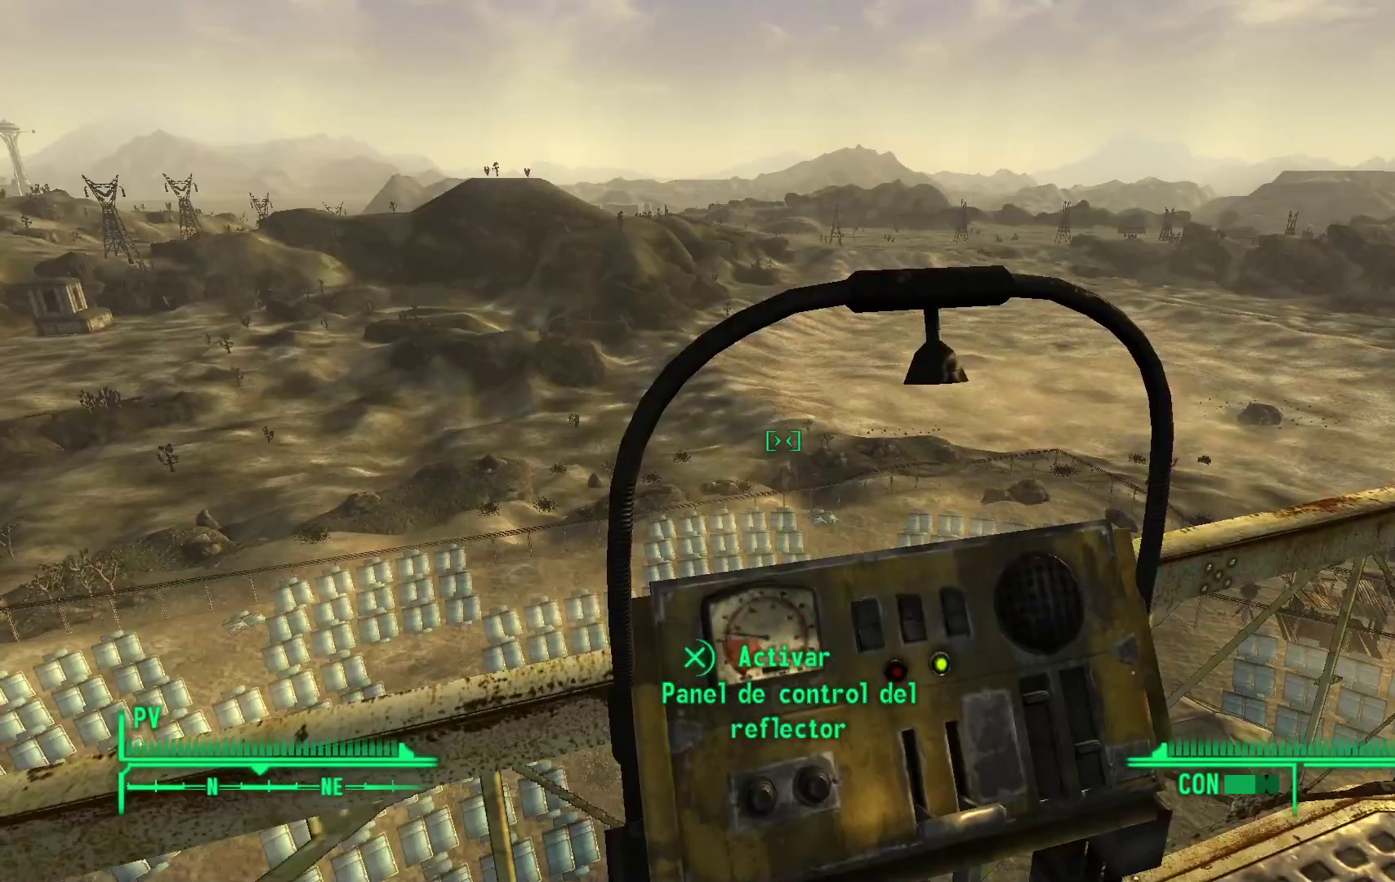
{"buttons": [], "left_stick": "center", "right_stick": "center", "events": [[133, "left_stick", "right"], [217, "right_stick", "down"], [333, "left_stick", "center"], [367, "right_stick", "center"]]}
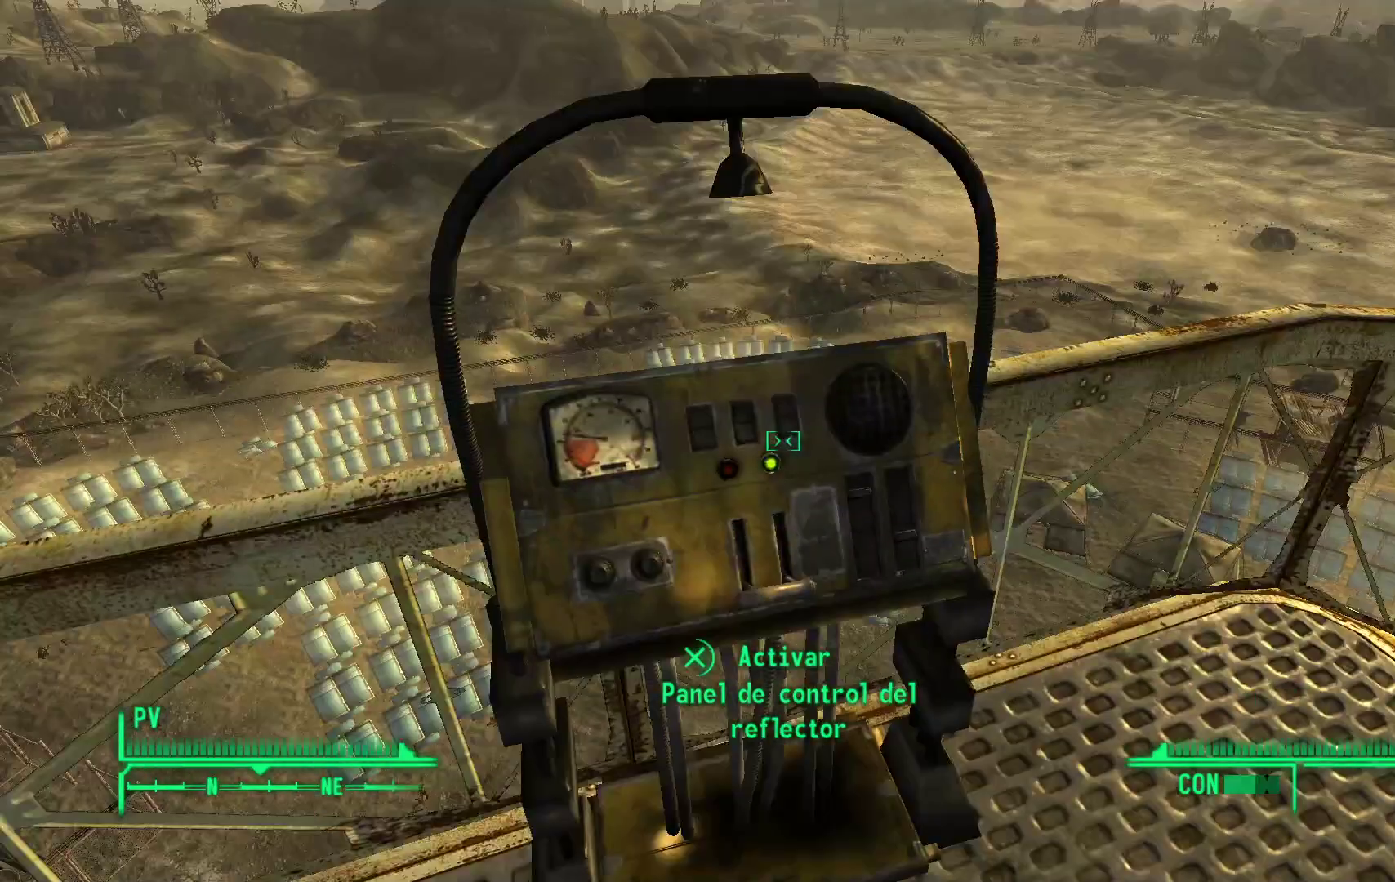
{"buttons": [], "left_stick": "center", "right_stick": "center", "events": []}
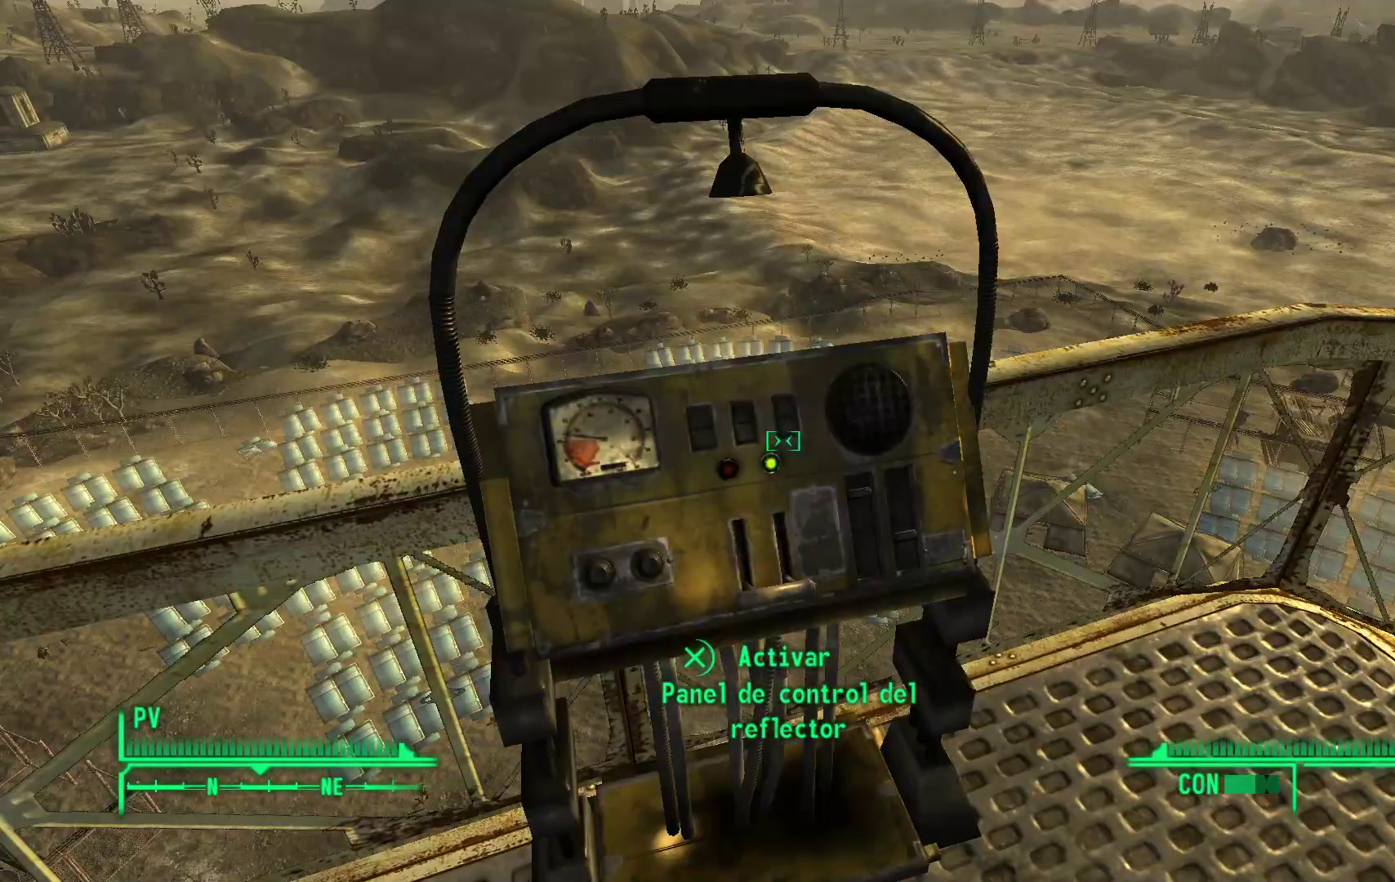
{"buttons": [], "left_stick": "center", "right_stick": "center", "events": []}
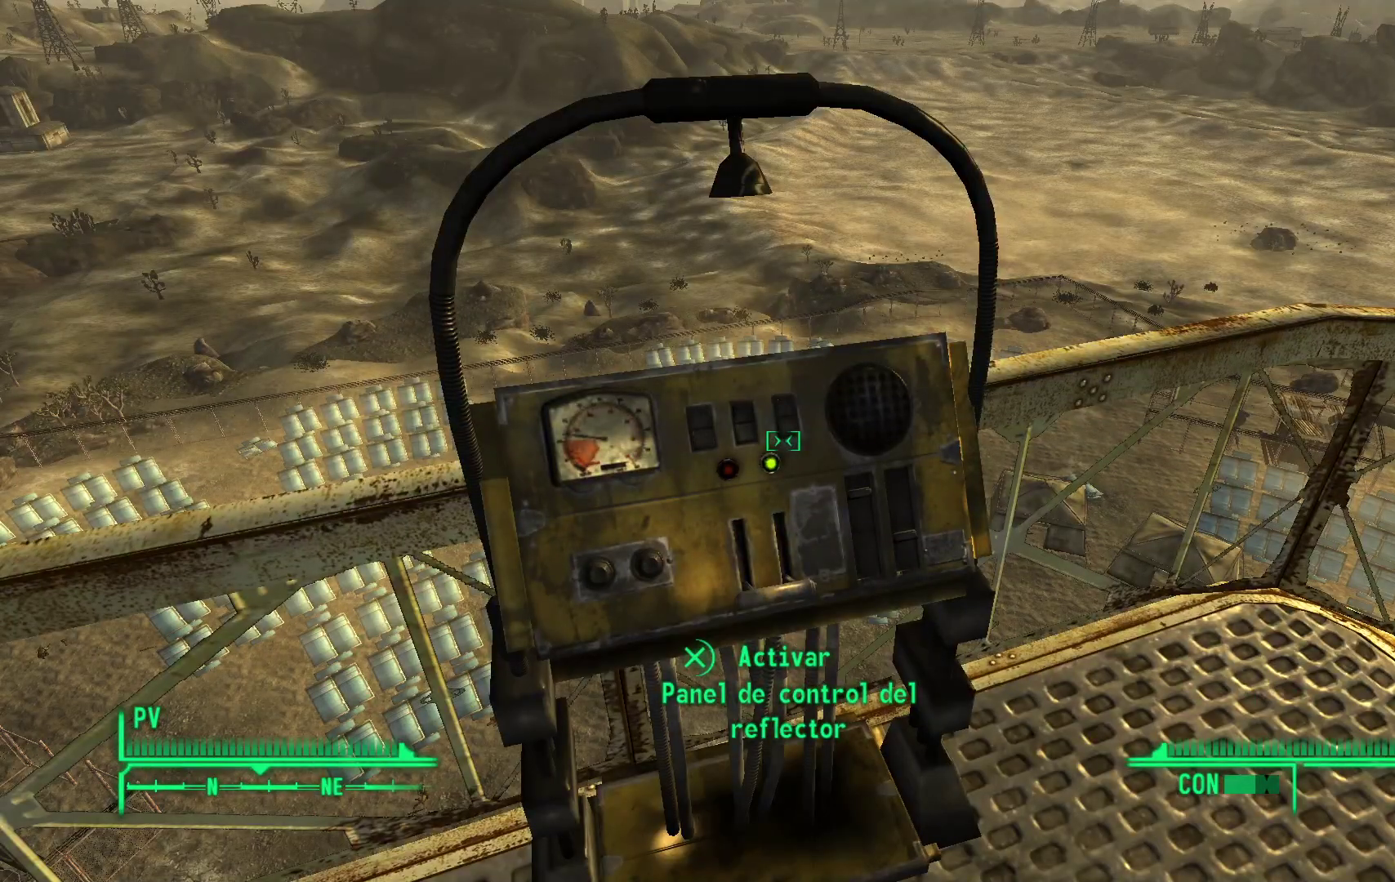
{"buttons": [], "left_stick": "center", "right_stick": "center", "events": []}
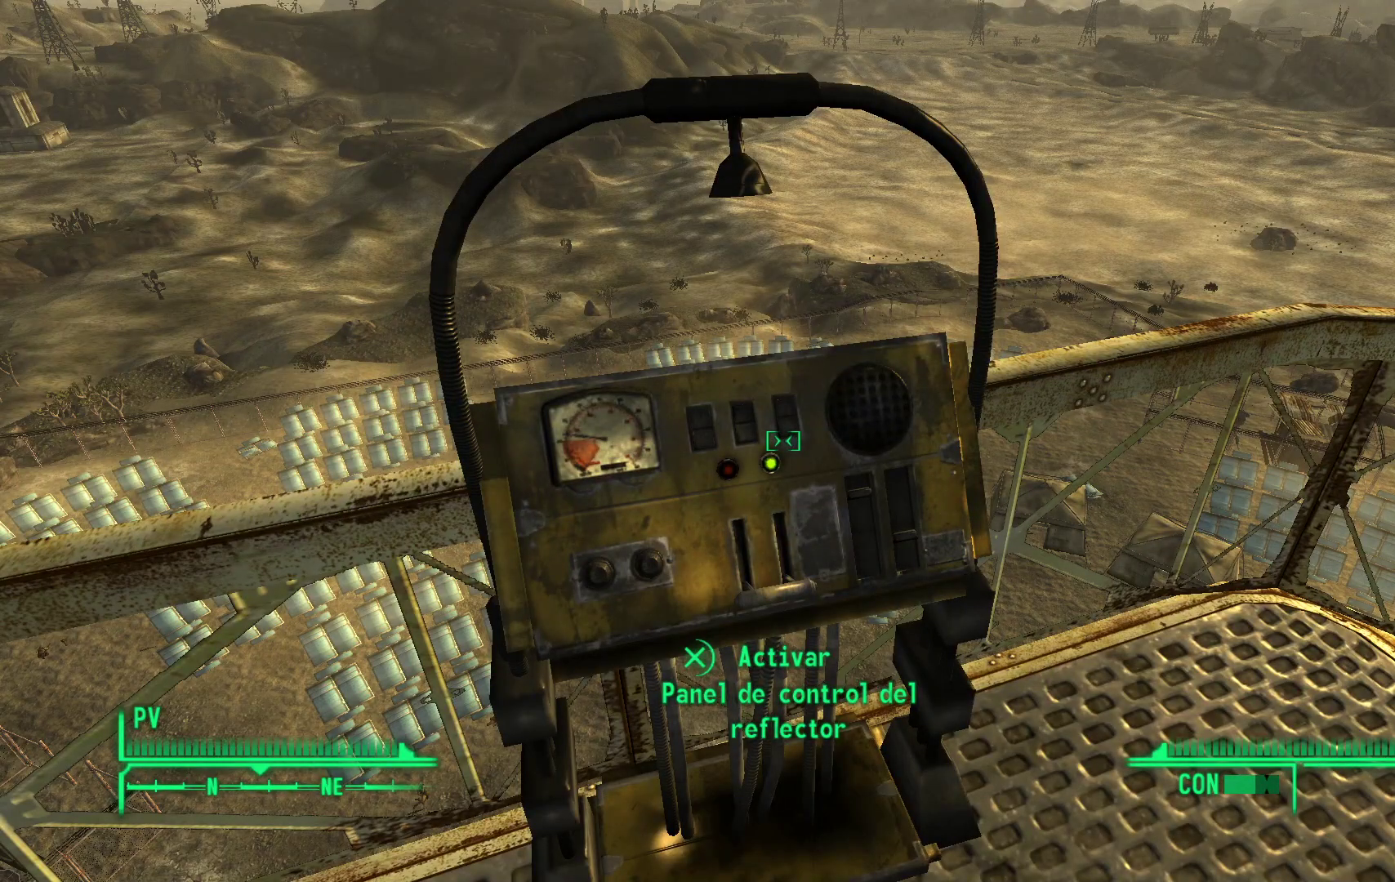
{"buttons": [], "left_stick": "center", "right_stick": "center", "events": []}
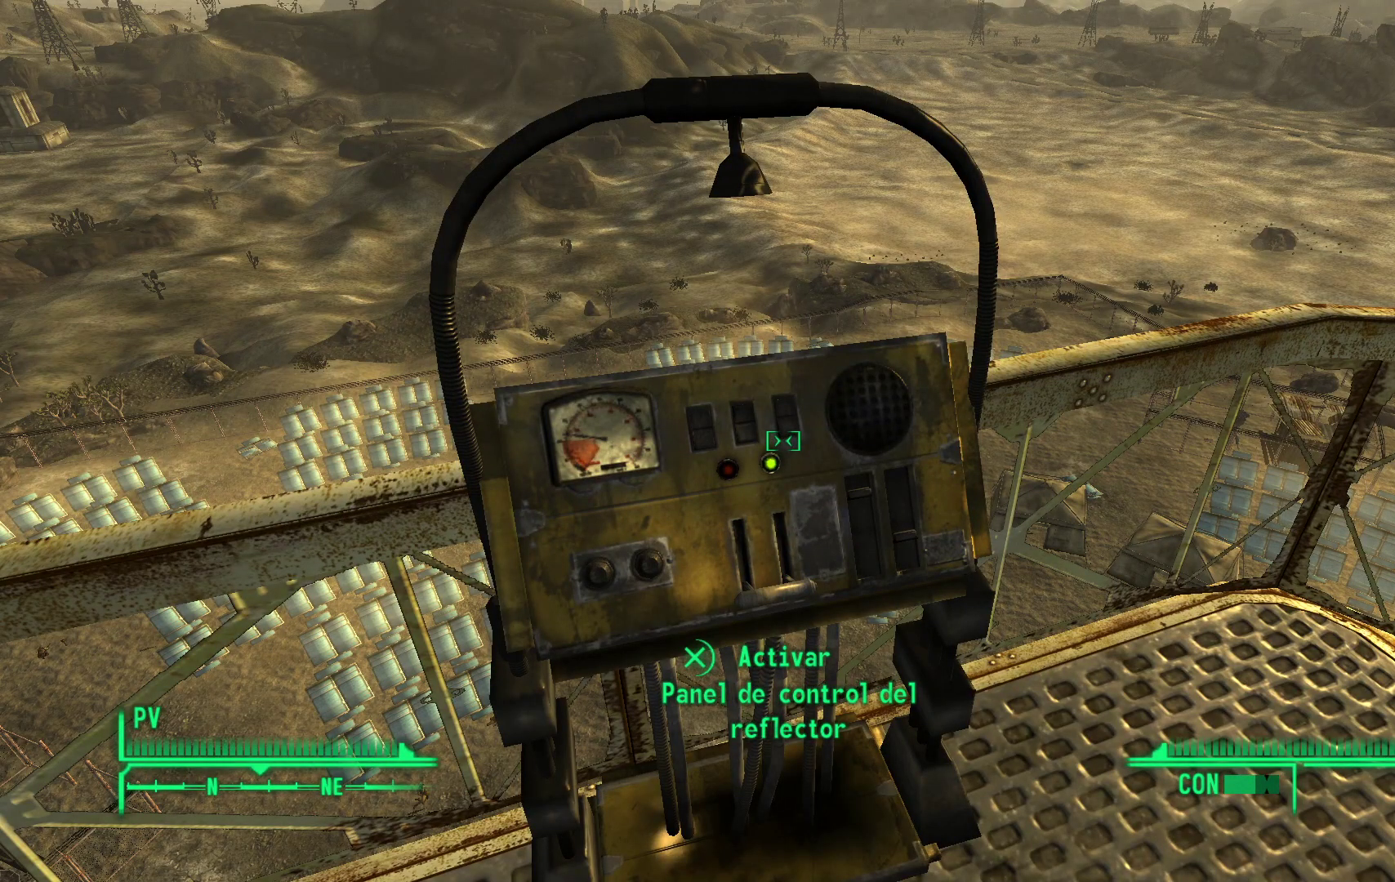
{"buttons": [], "left_stick": "center", "right_stick": "center", "events": [[67, "A", "down"], [217, "A", "up"]]}
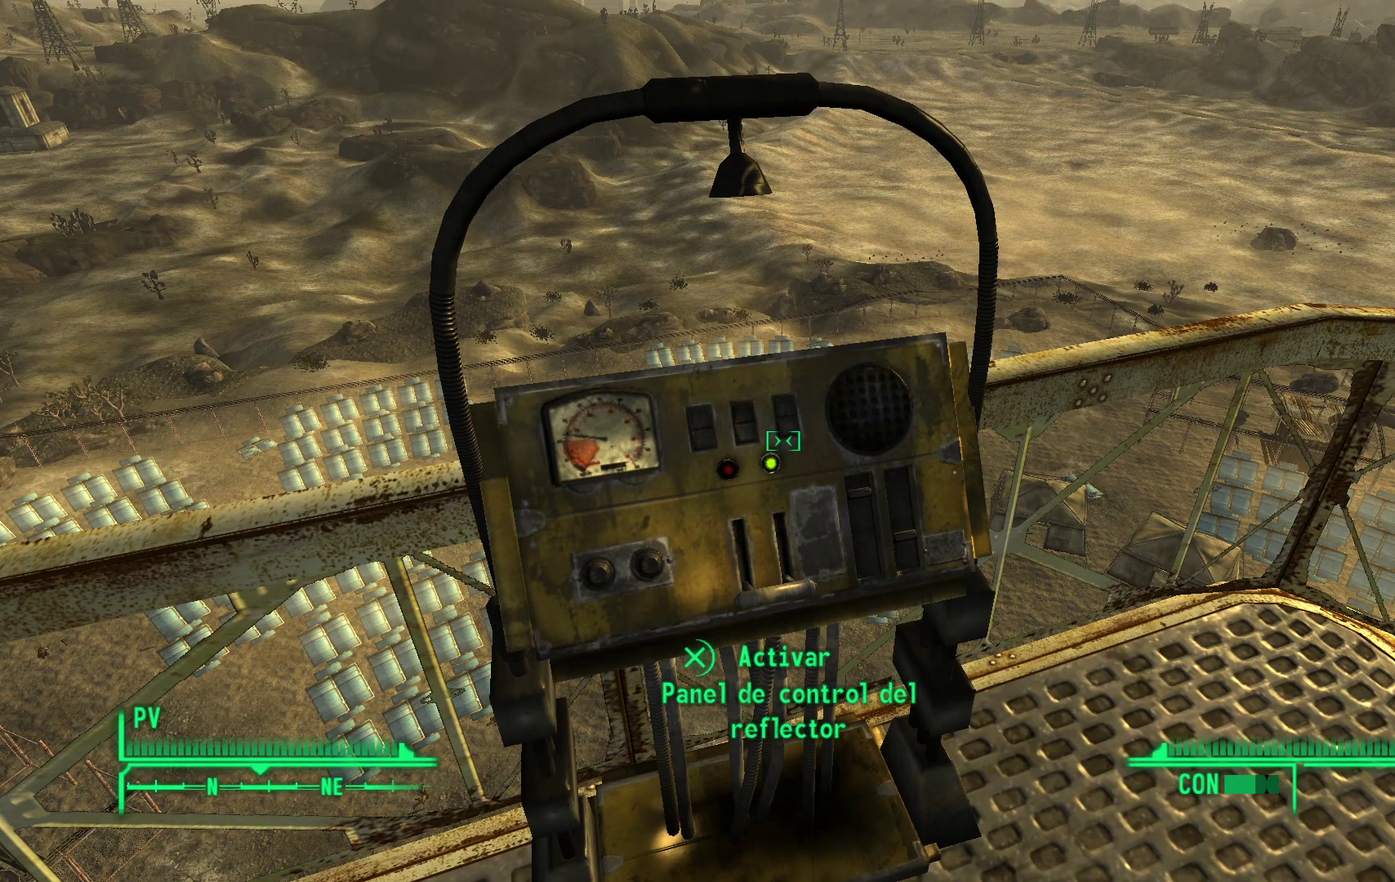
{"buttons": [], "left_stick": "left", "right_stick": "up-left", "events": [[317, "left_stick", "left"], [417, "right_stick", "up-left"]]}
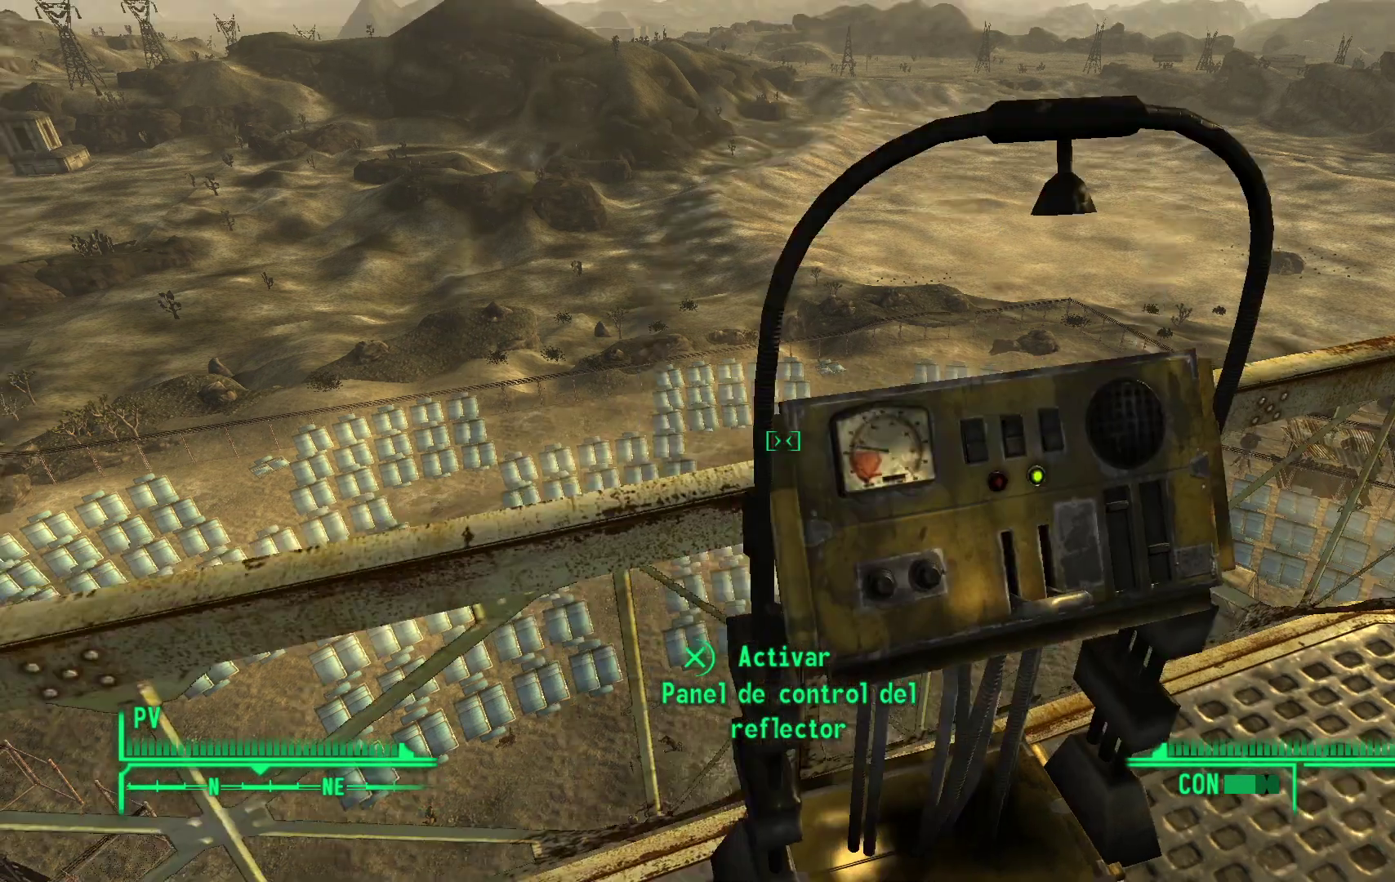
{"buttons": [], "left_stick": "center", "right_stick": "down", "events": [[117, "left_stick", "center"], [233, "right_stick", "center"], [500, "right_stick", "down"]]}
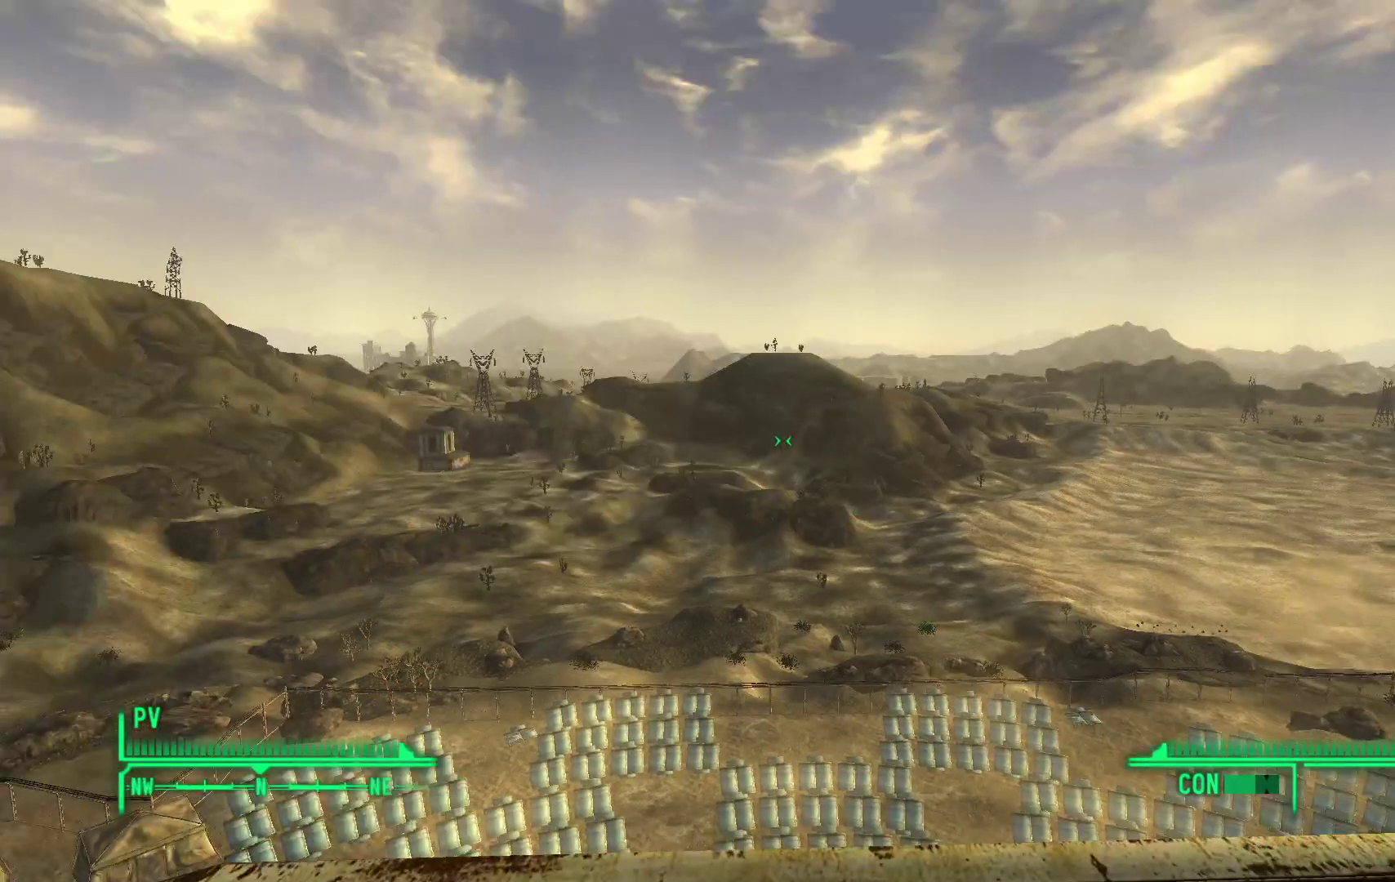
{"buttons": [], "left_stick": "up-left", "right_stick": "center", "events": [[300, "left_stick", "up-left"], [450, "right_stick", "center"]]}
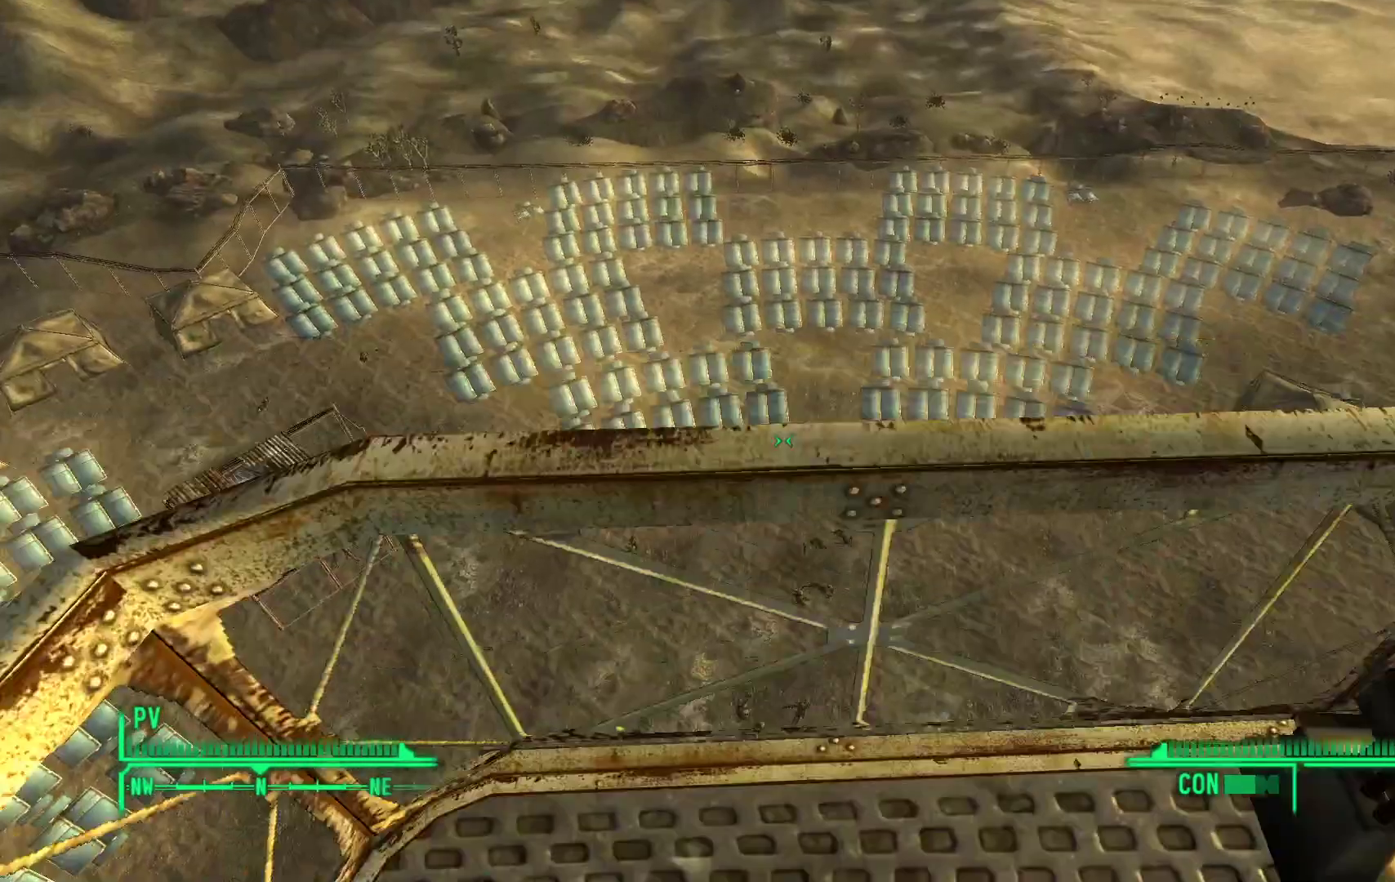
{"buttons": [], "left_stick": "up-left", "right_stick": "center", "events": [[33, "left_stick", "center"], [450, "left_stick", "up-left"]]}
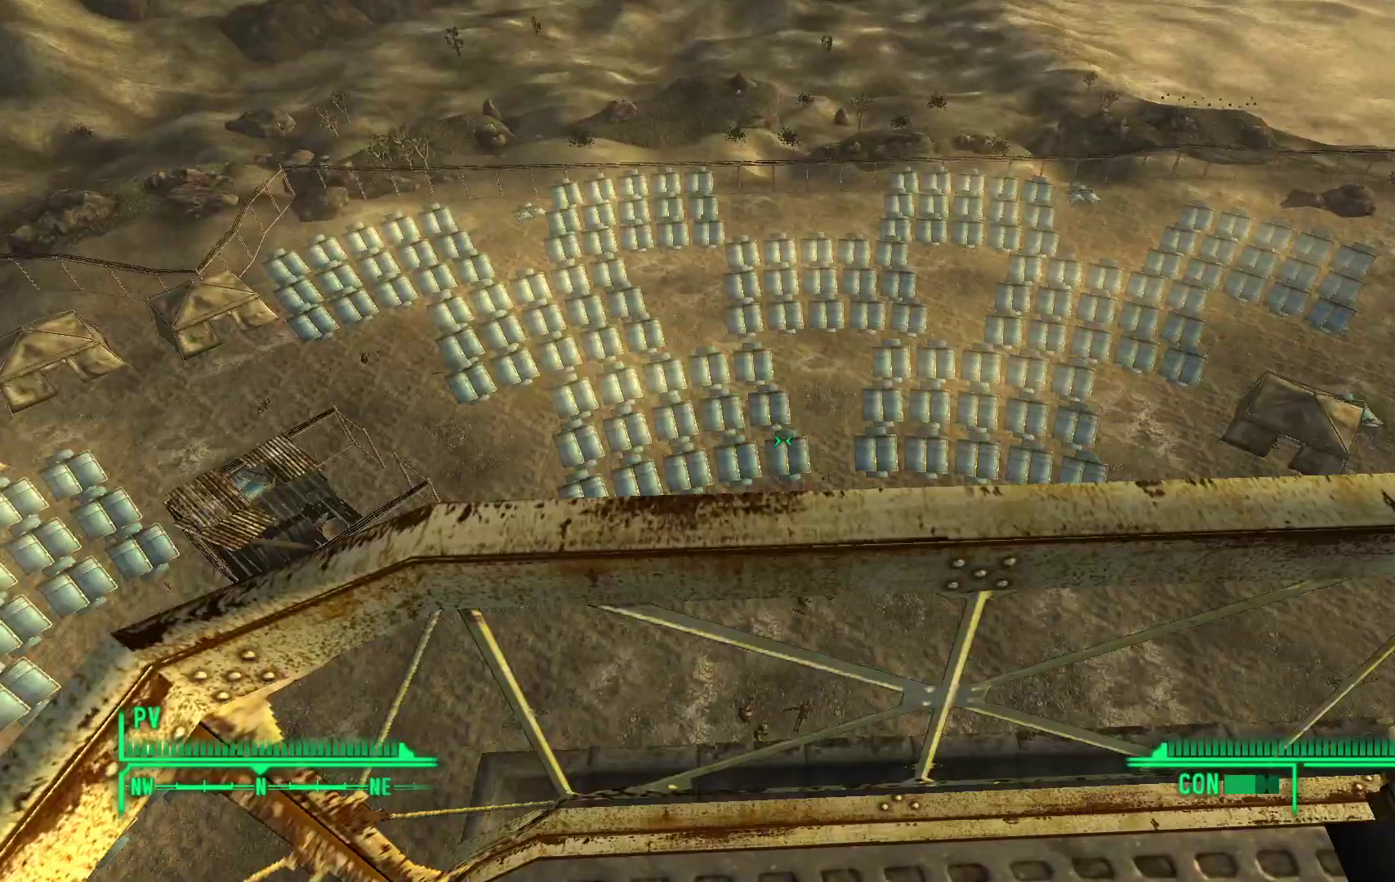
{"buttons": [], "left_stick": "center", "right_stick": "center", "events": [[67, "right_stick", "right"], [233, "left_stick", "center"], [350, "right_stick", "center"]]}
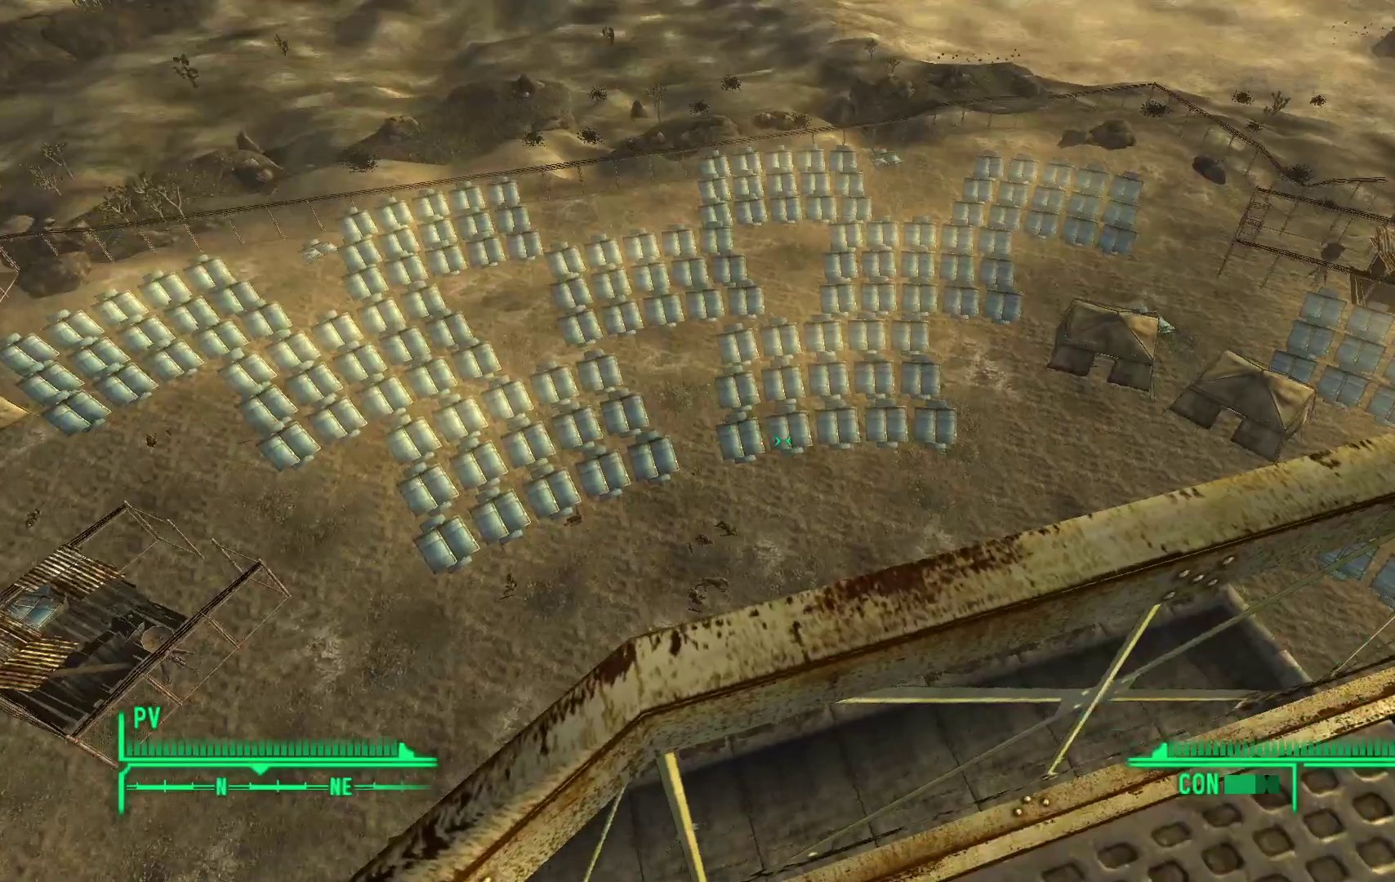
{"buttons": [], "left_stick": "center", "right_stick": "center", "events": []}
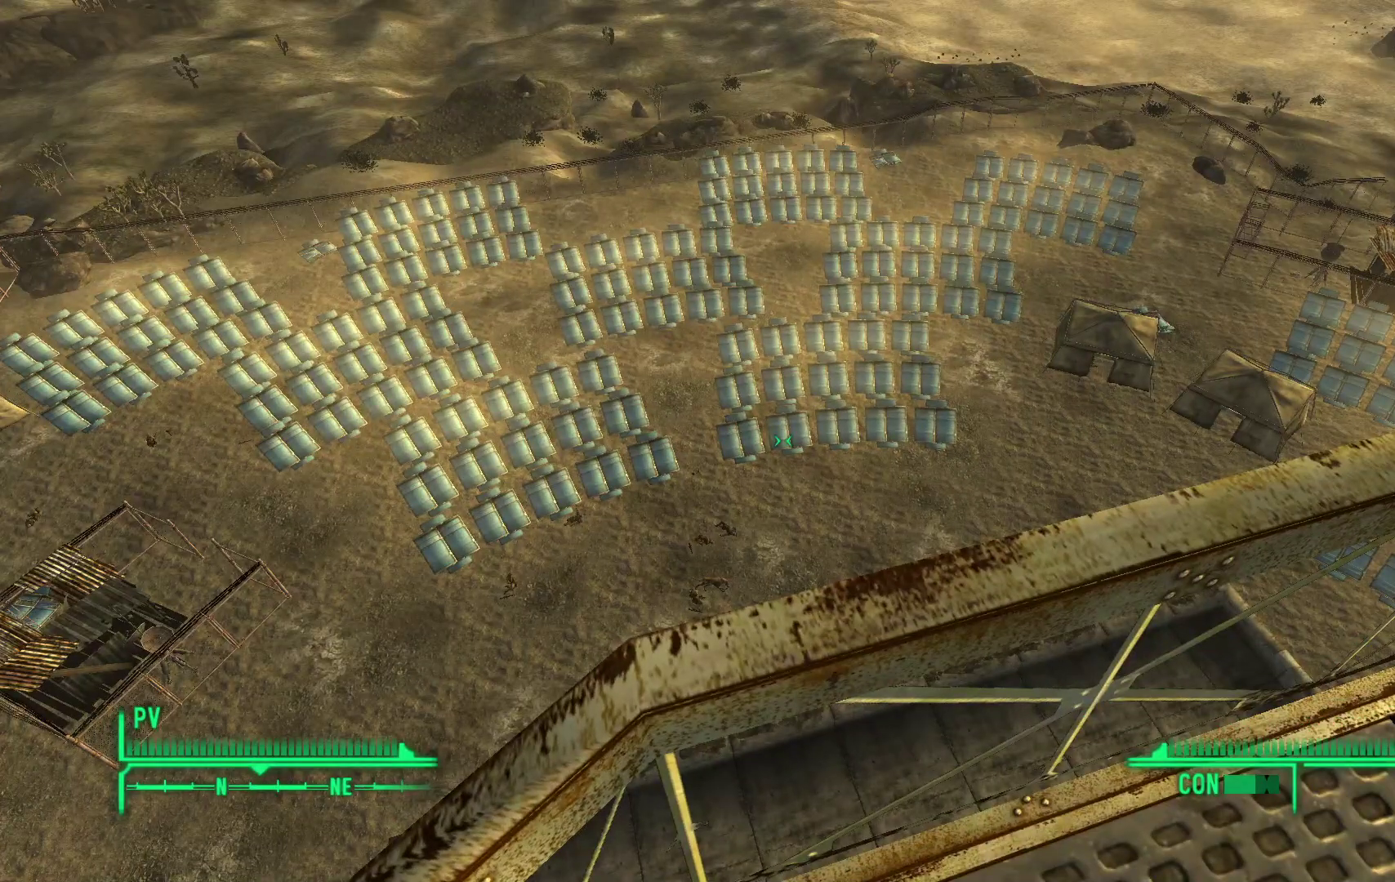
{"buttons": [], "left_stick": "center", "right_stick": "center", "events": []}
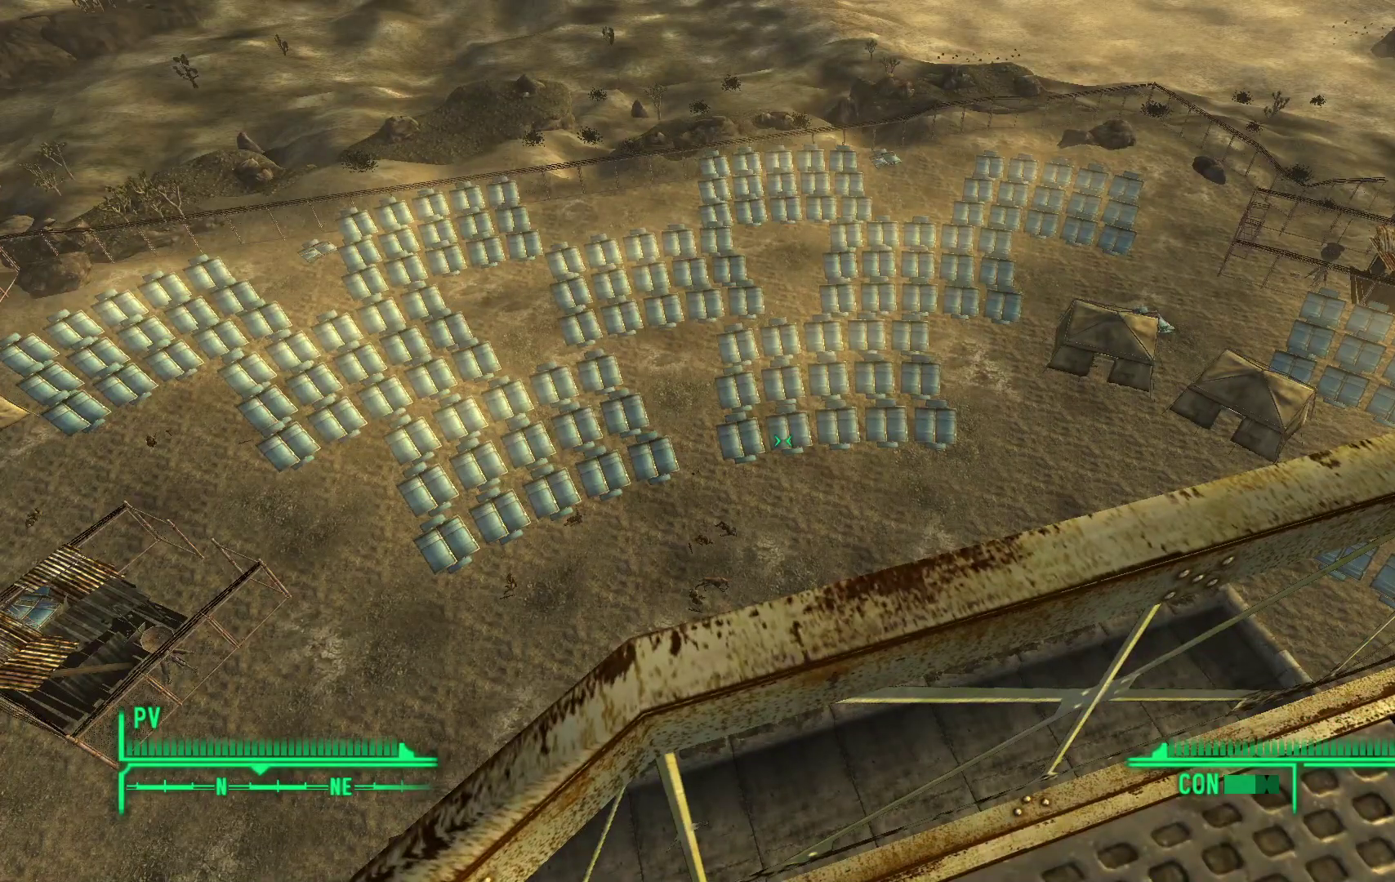
{"buttons": [], "left_stick": "center", "right_stick": "up-right", "events": [[250, "right_stick", "up-right"]]}
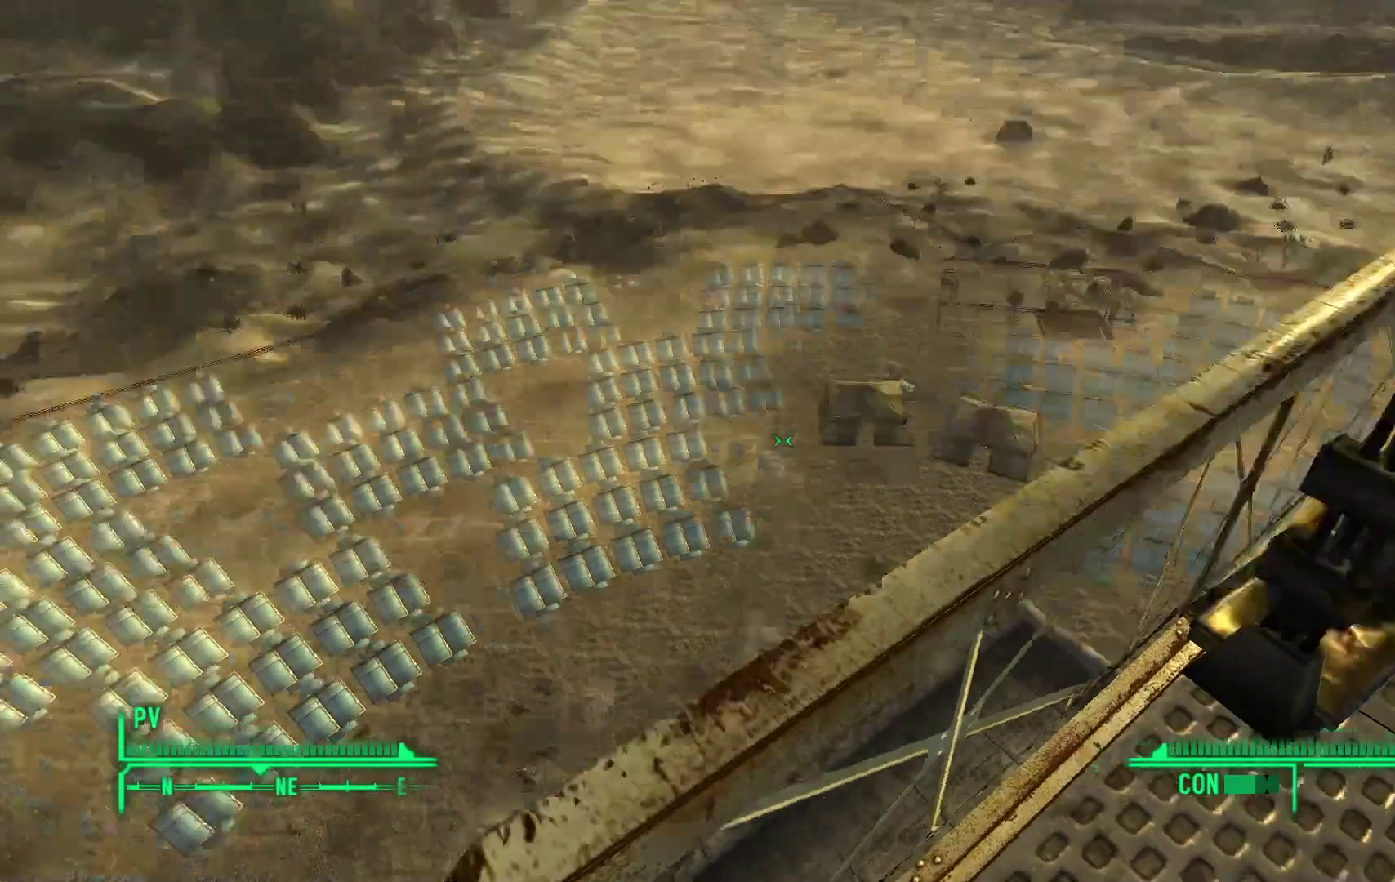
{"buttons": [], "left_stick": "center", "right_stick": "right", "events": [[450, "right_stick", "right"]]}
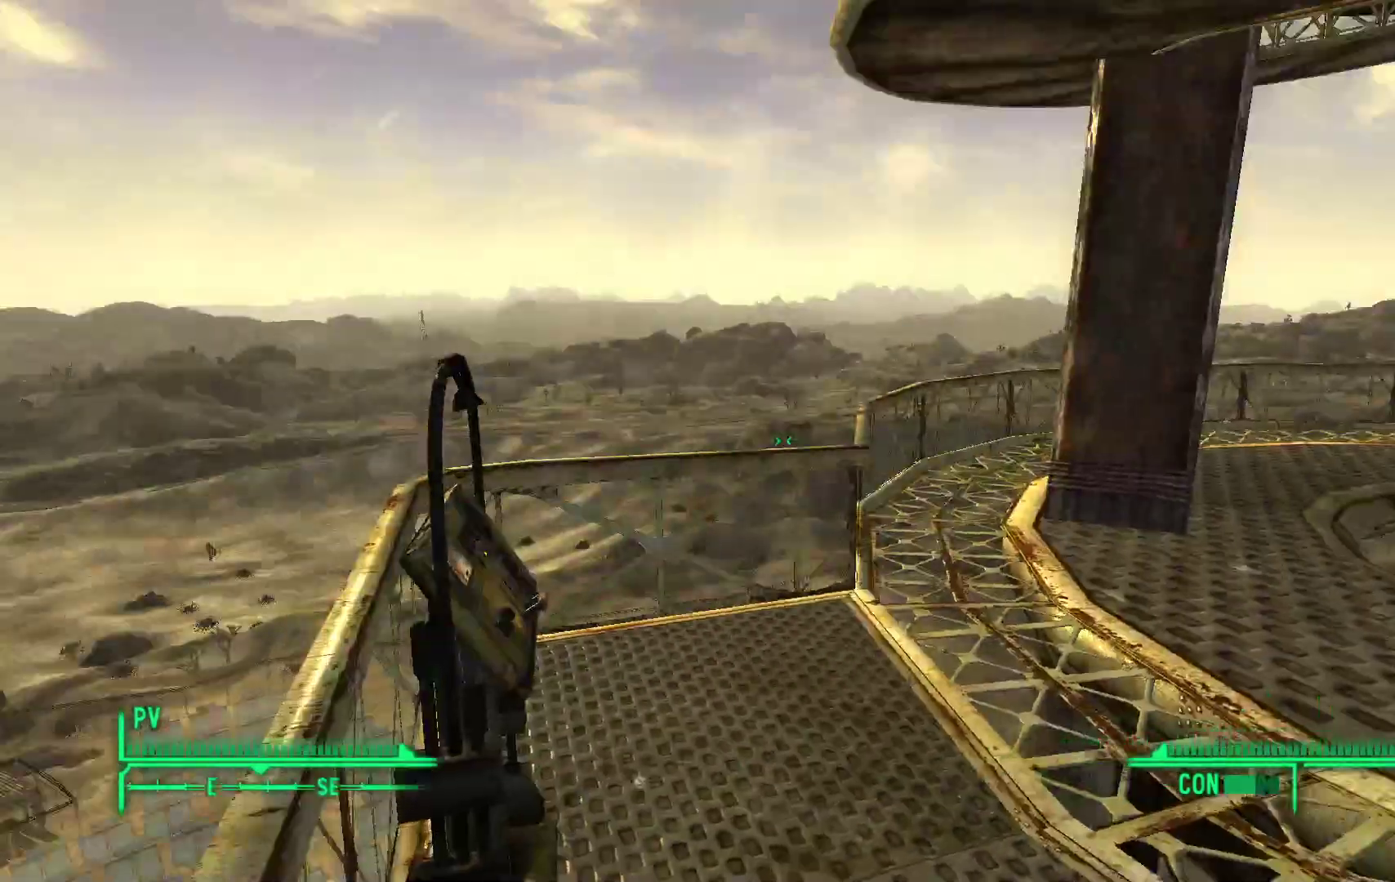
{"buttons": [], "left_stick": "center", "right_stick": "center", "events": [[267, "right_stick", "center"]]}
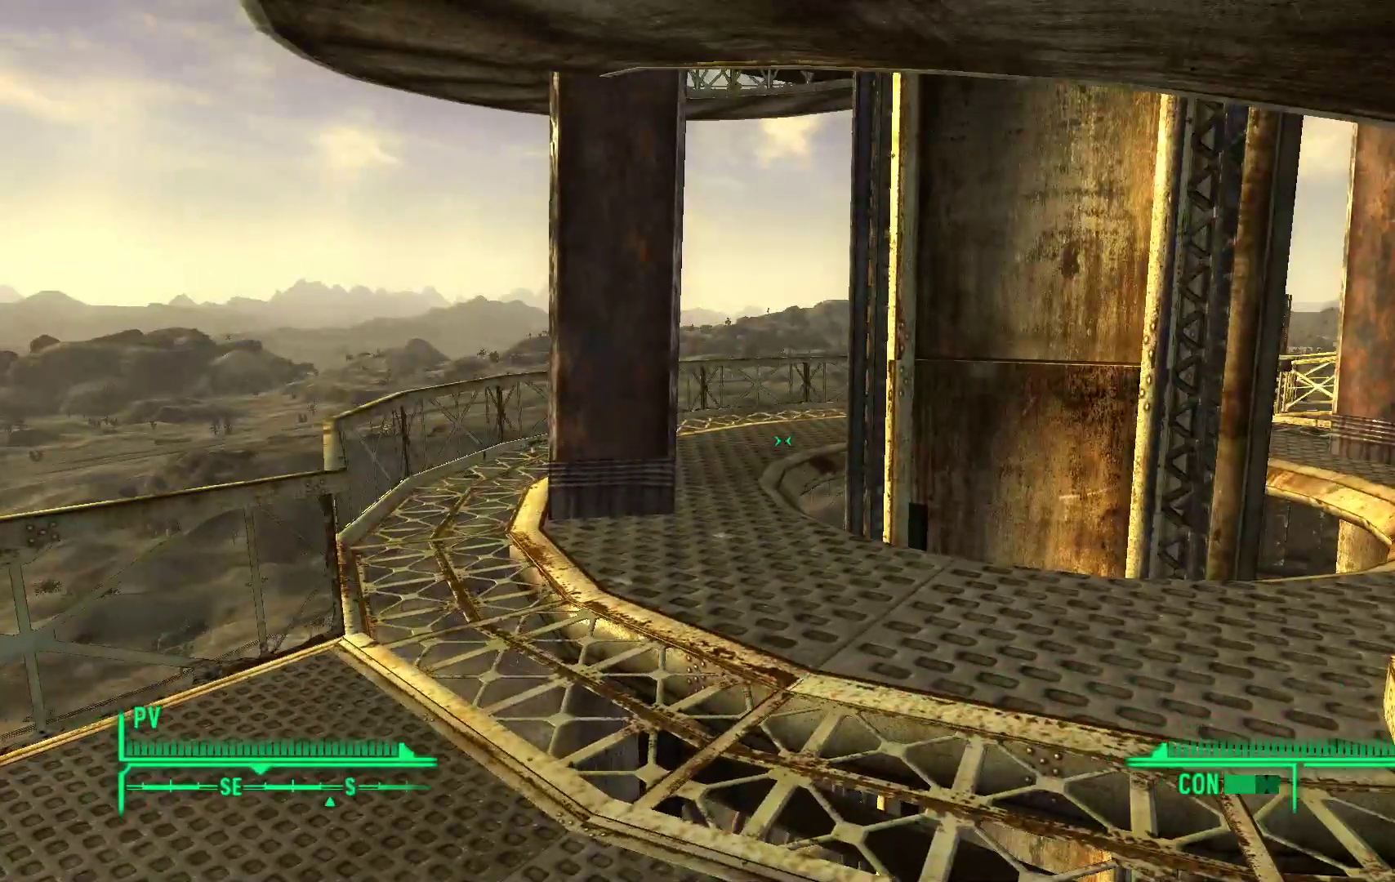
{"buttons": [], "left_stick": "center", "right_stick": "center", "events": []}
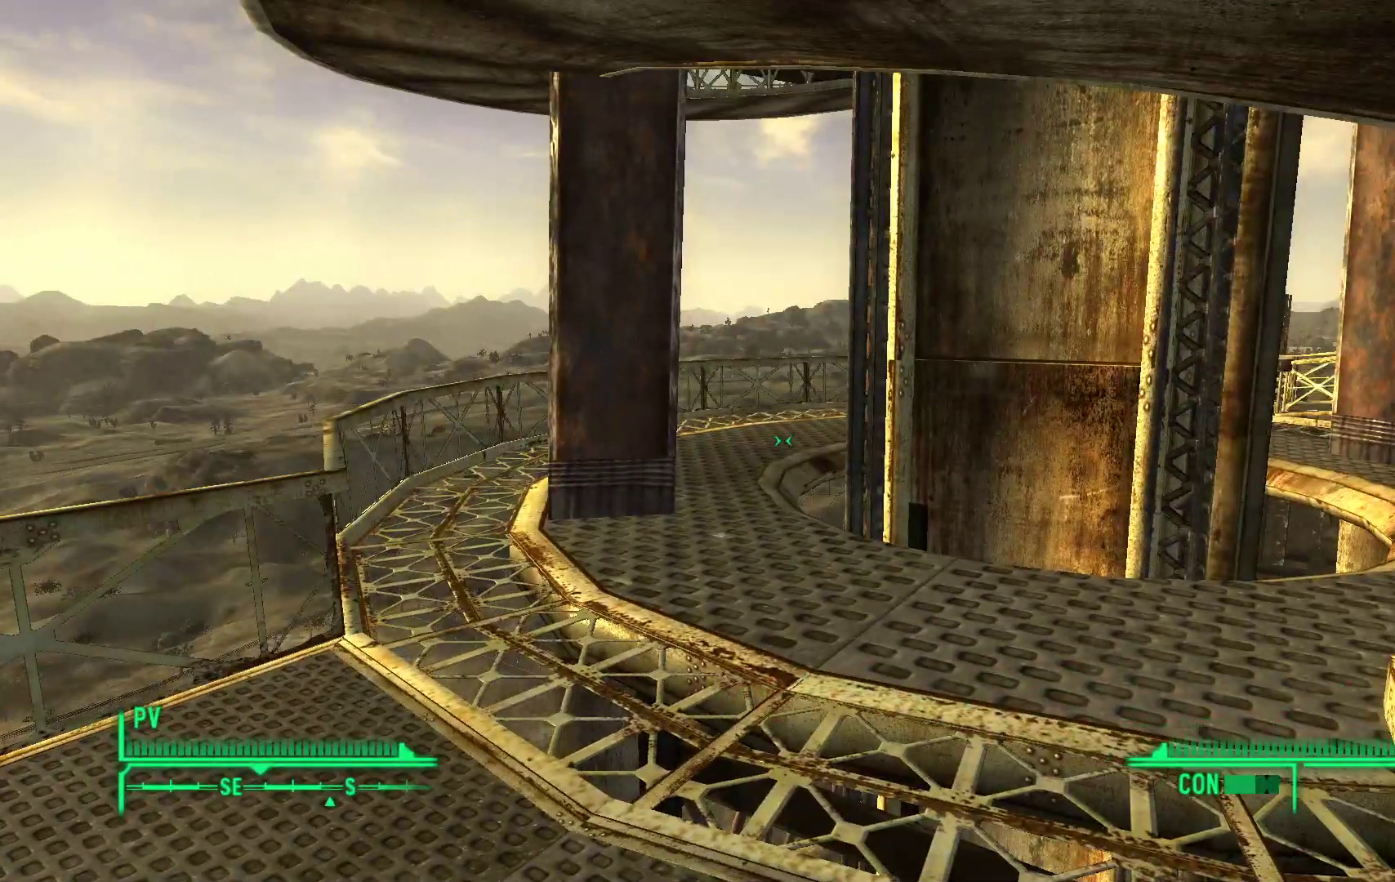
{"buttons": [], "left_stick": "center", "right_stick": "center", "events": []}
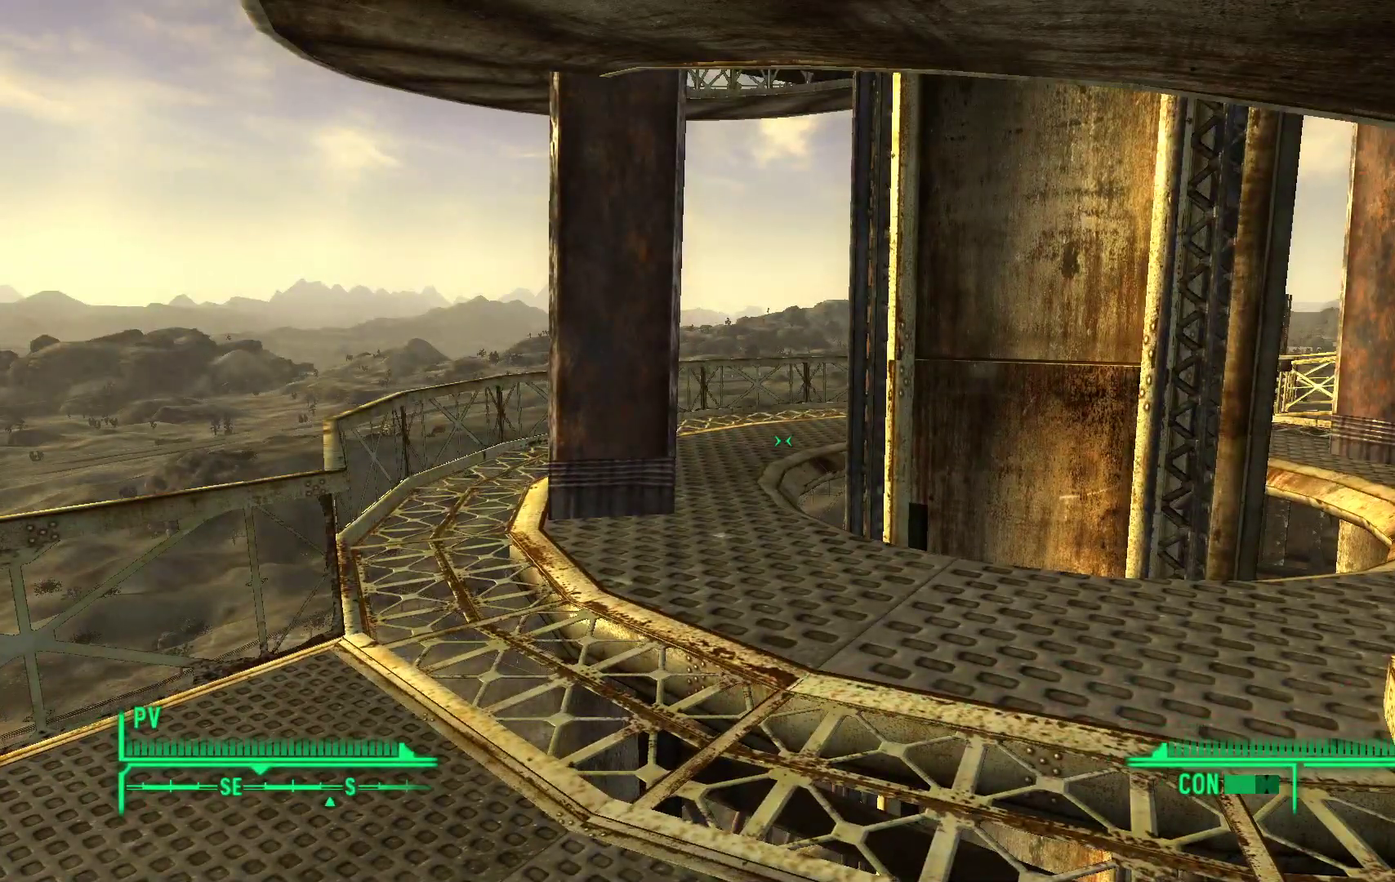
{"buttons": [], "left_stick": "center", "right_stick": "right", "events": [[183, "right_stick", "right"]]}
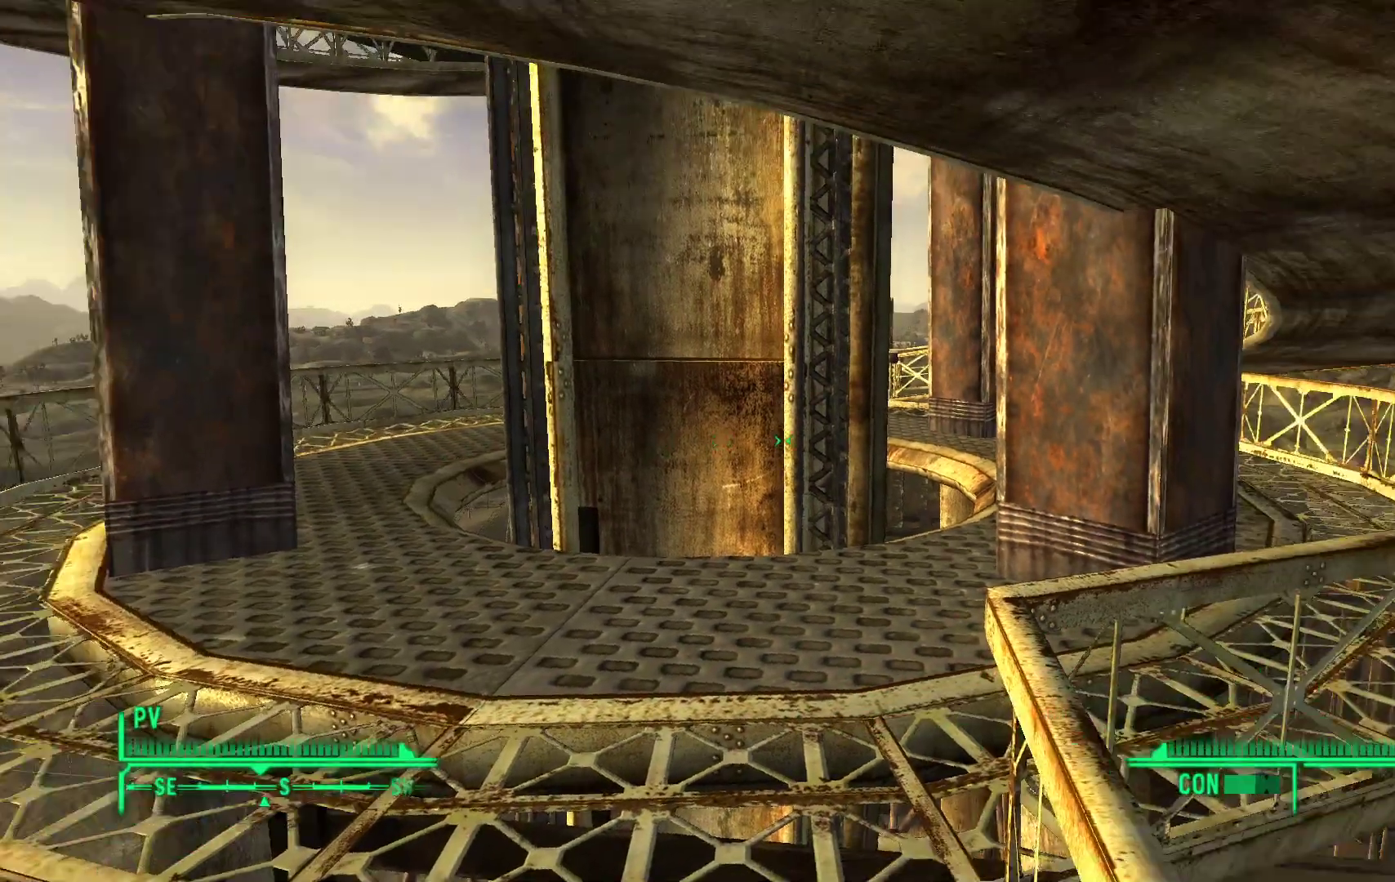
{"buttons": [], "left_stick": "center", "right_stick": "center", "events": [[83, "right_stick", "center"]]}
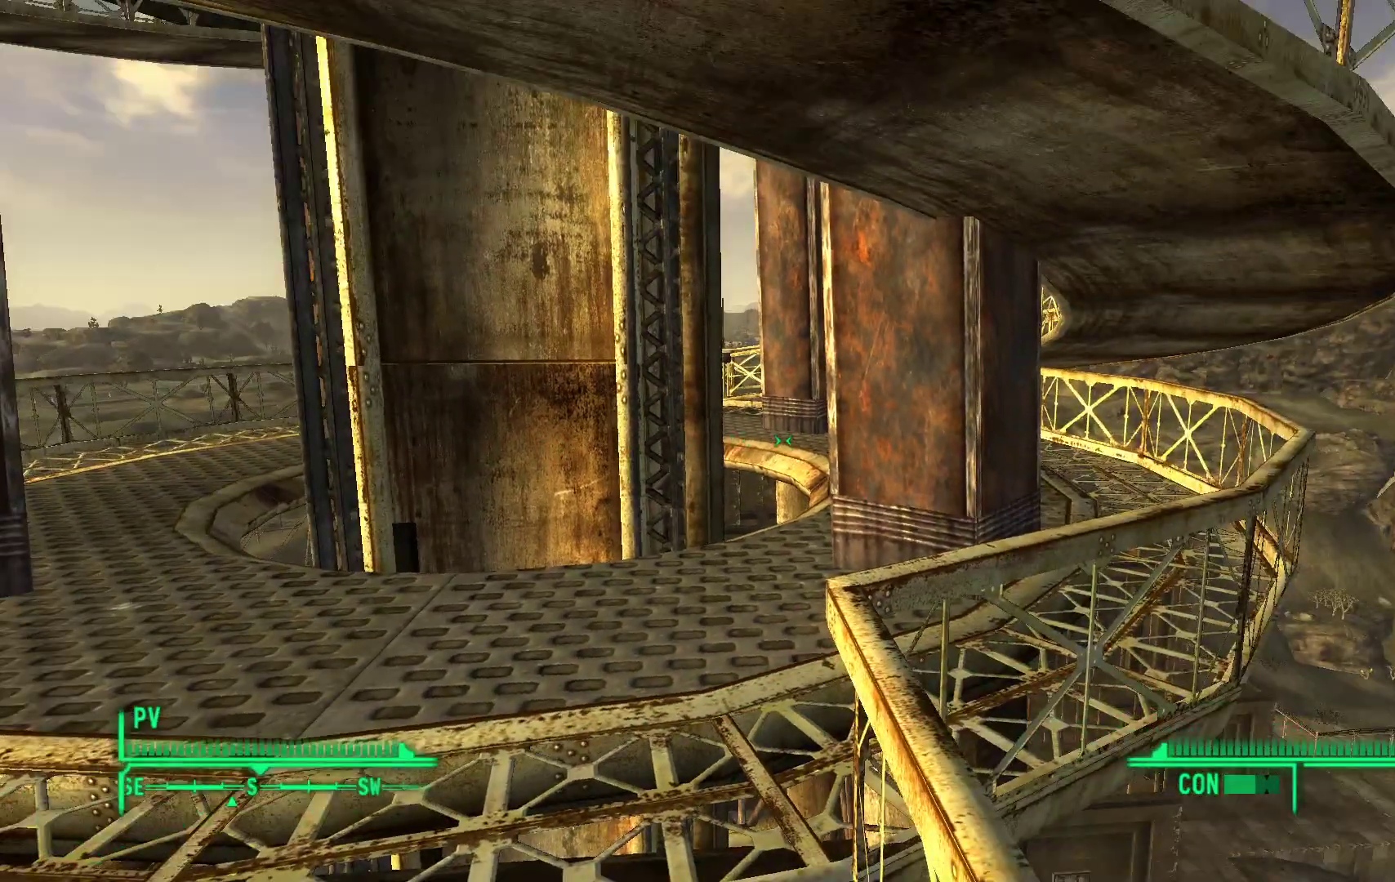
{"buttons": [], "left_stick": "center", "right_stick": "center", "events": []}
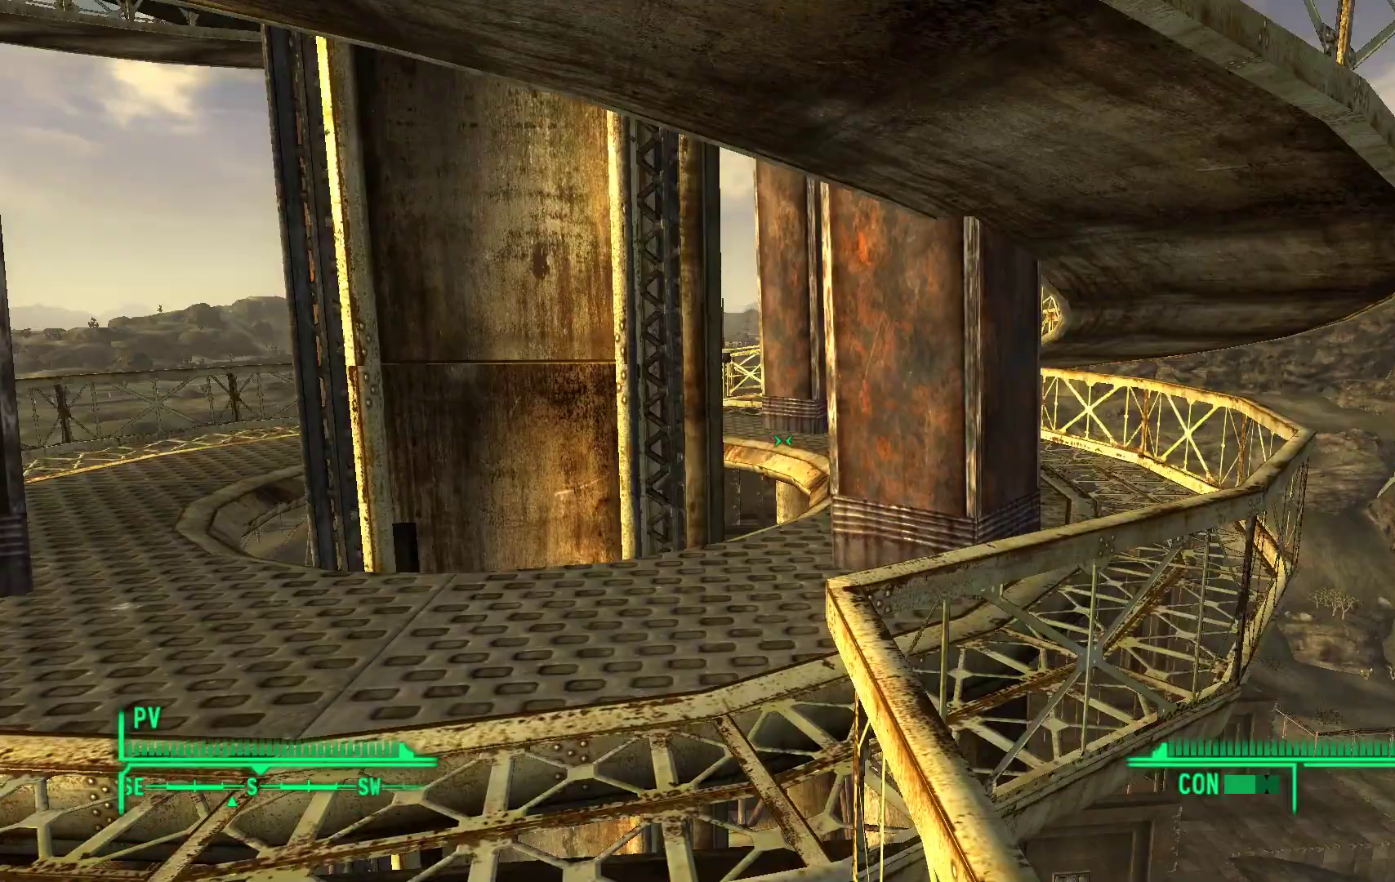
{"buttons": [], "left_stick": "up", "right_stick": "center", "events": [[17, "left_stick", "up"]]}
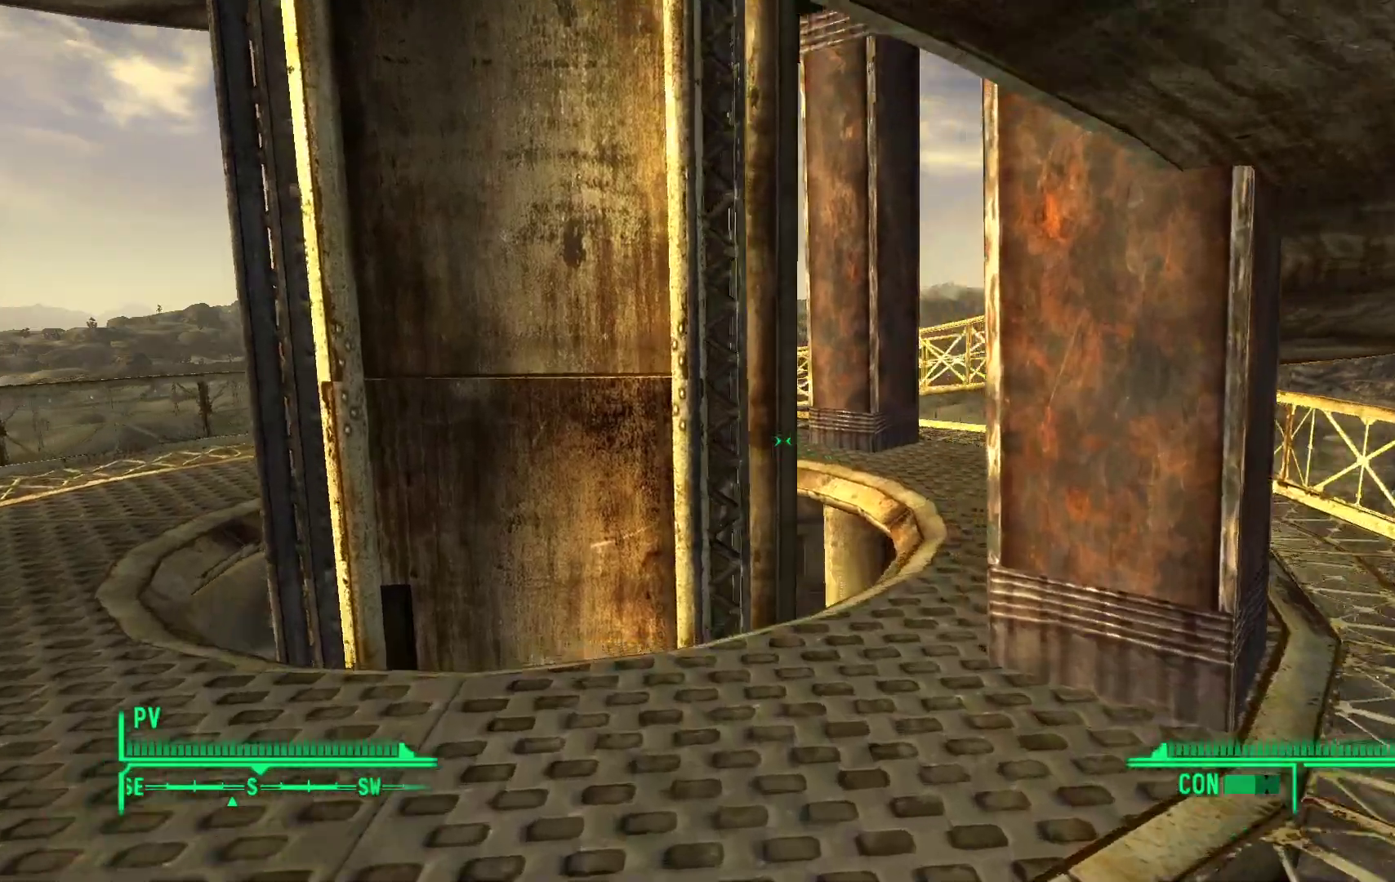
{"buttons": [], "left_stick": "up", "right_stick": "right", "events": [[117, "right_stick", "right"]]}